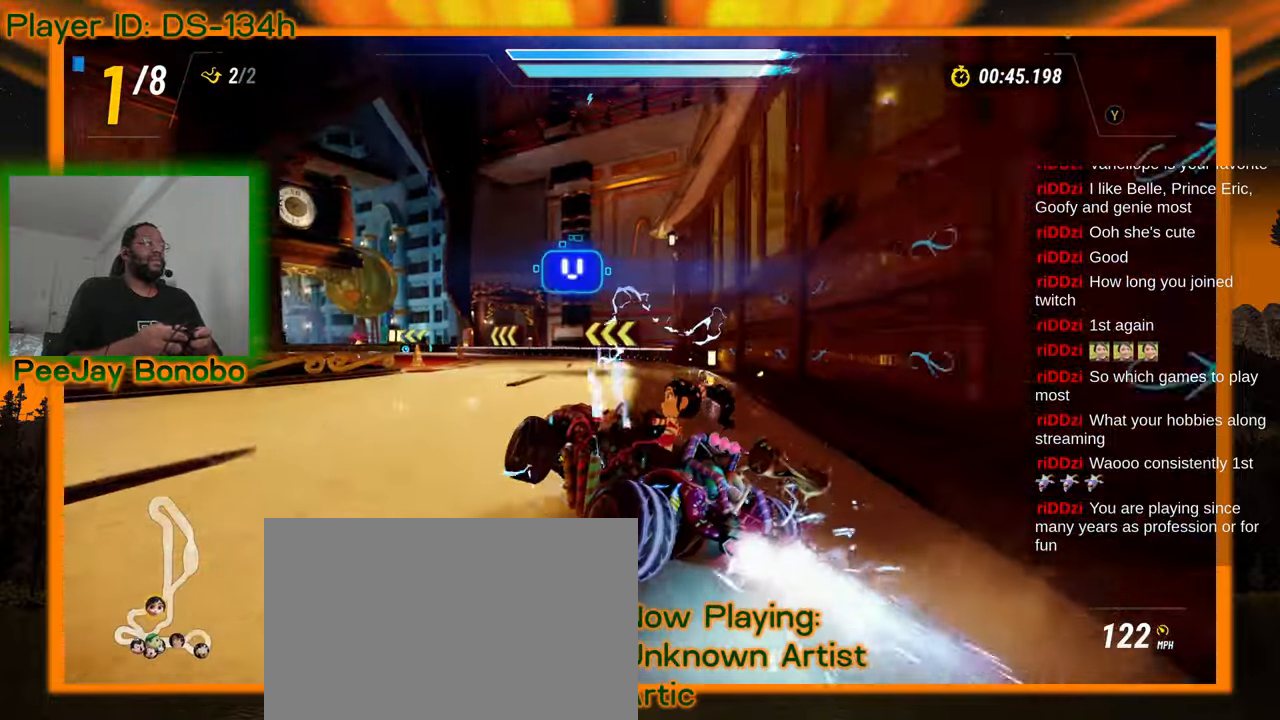
Gameplay with a controller; each line is a JSON object with the inputs held at the frame after it (dt_ms = milliseconds from this image to that frame). "events" lists button and stick changes between this image and that frame as [ms after this image, input, new state], when the widget could be followed in between. Not read: L3 R3 other_buttons.
{"dt_ms": 1000, "buttons": [], "left_stick": "right"}
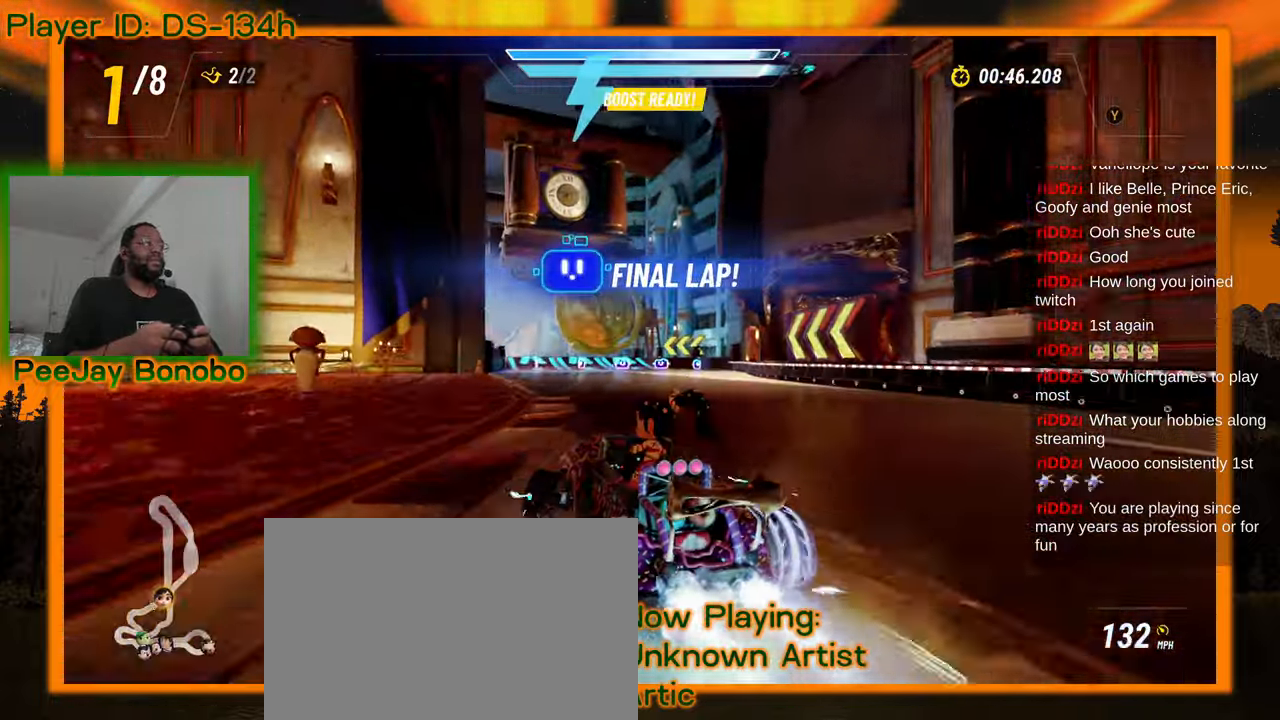
{"dt_ms": 500, "buttons": [], "left_stick": "right", "events": []}
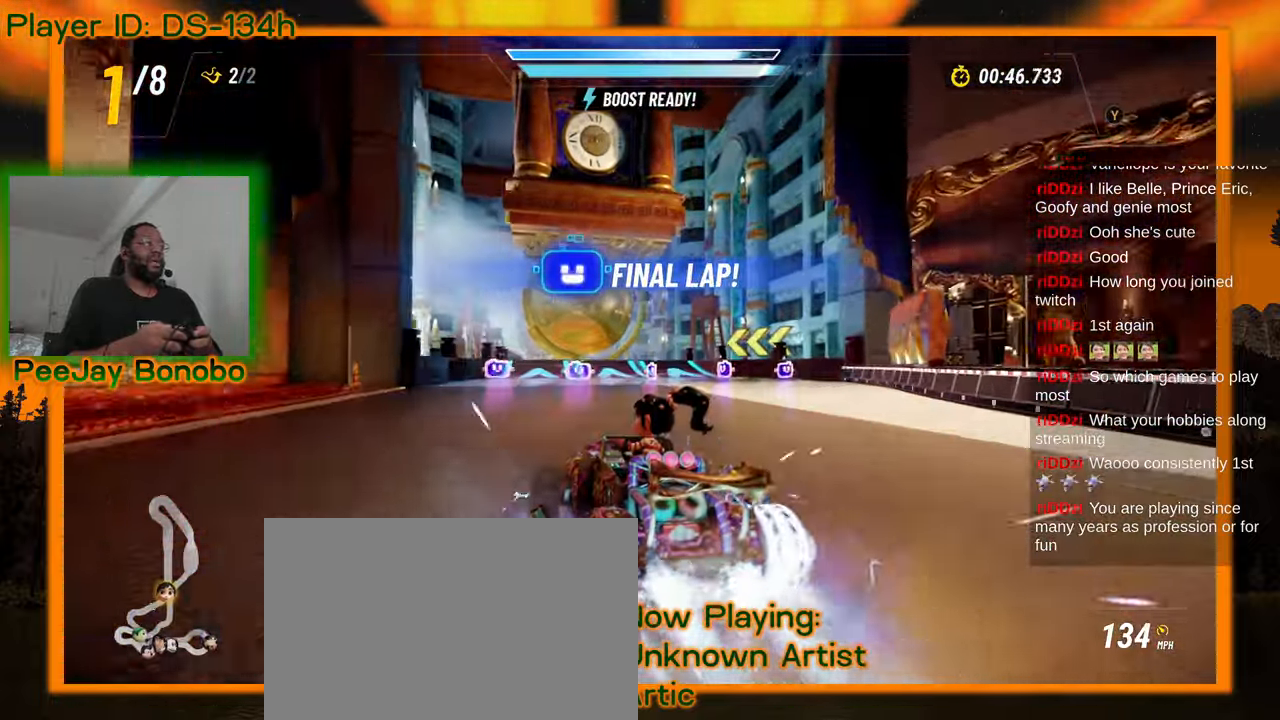
{"dt_ms": 500, "buttons": [], "left_stick": "right", "events": [[84, "left_stick", "up-left"], [317, "left_stick", "right"]]}
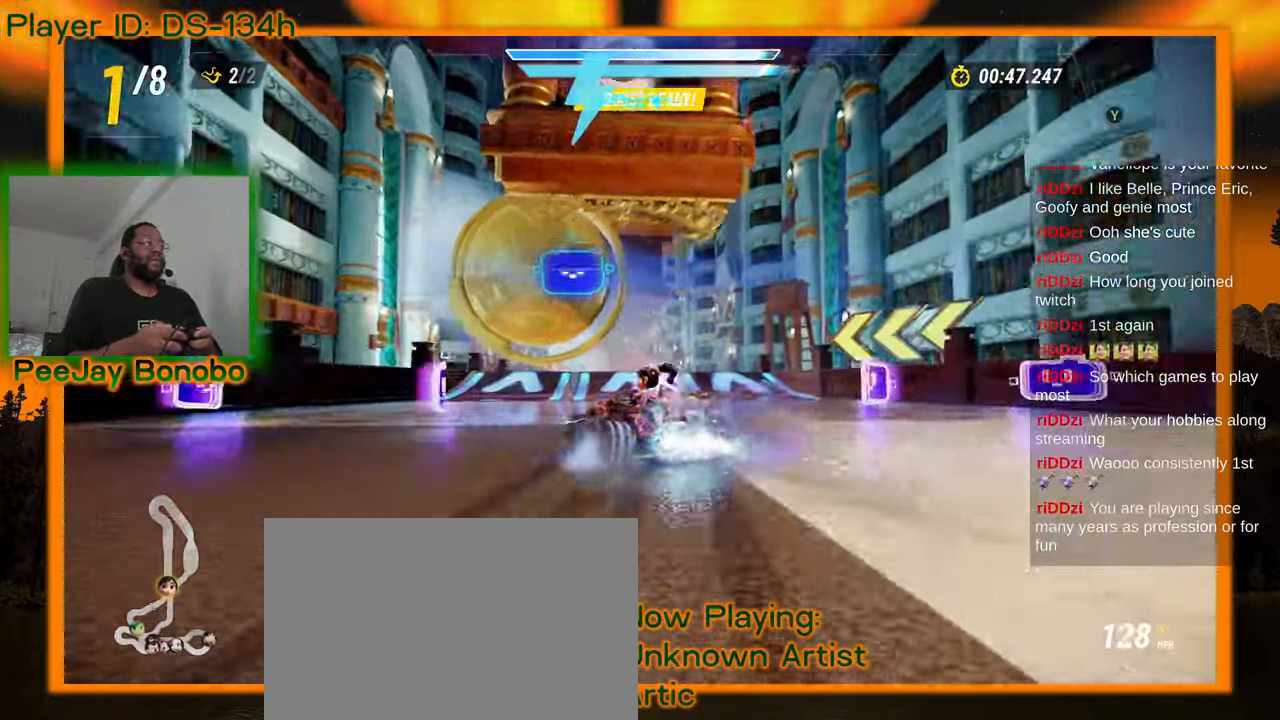
{"dt_ms": 500, "buttons": [], "left_stick": "up-left", "events": [[200, "left_stick", "center"], [450, "left_stick", "up-left"]]}
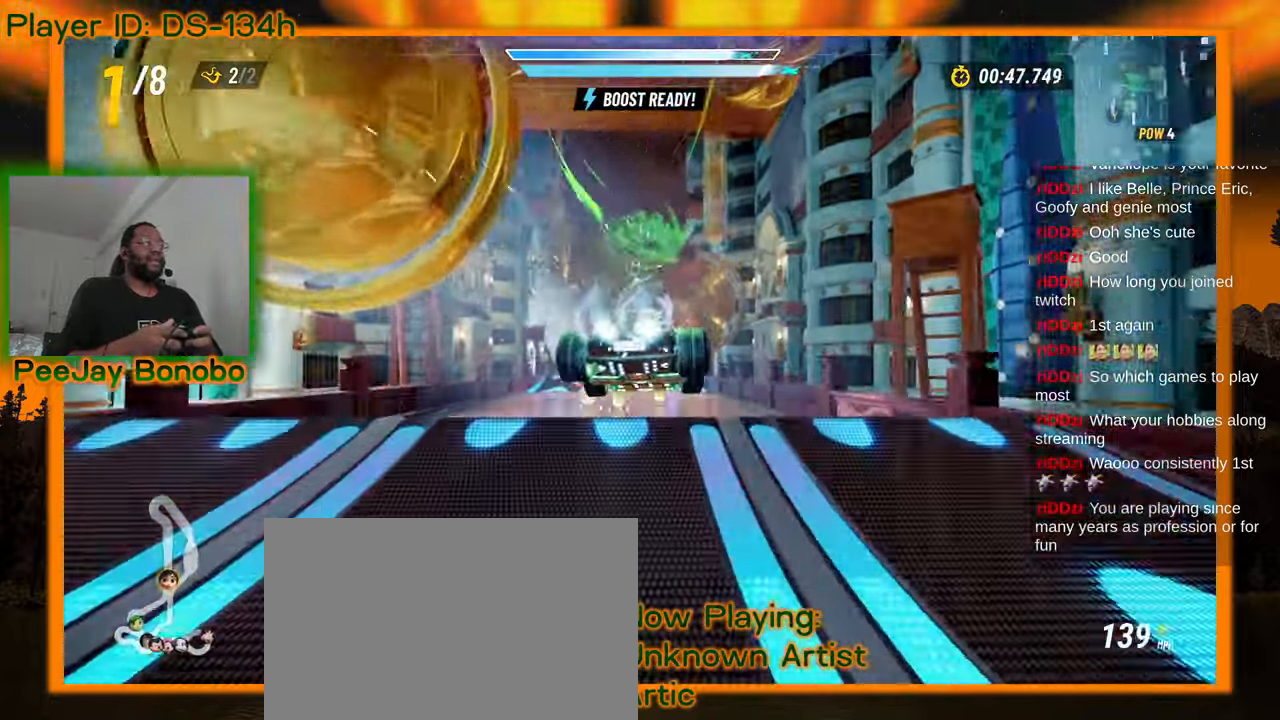
{"dt_ms": 500, "buttons": [], "left_stick": "center"}
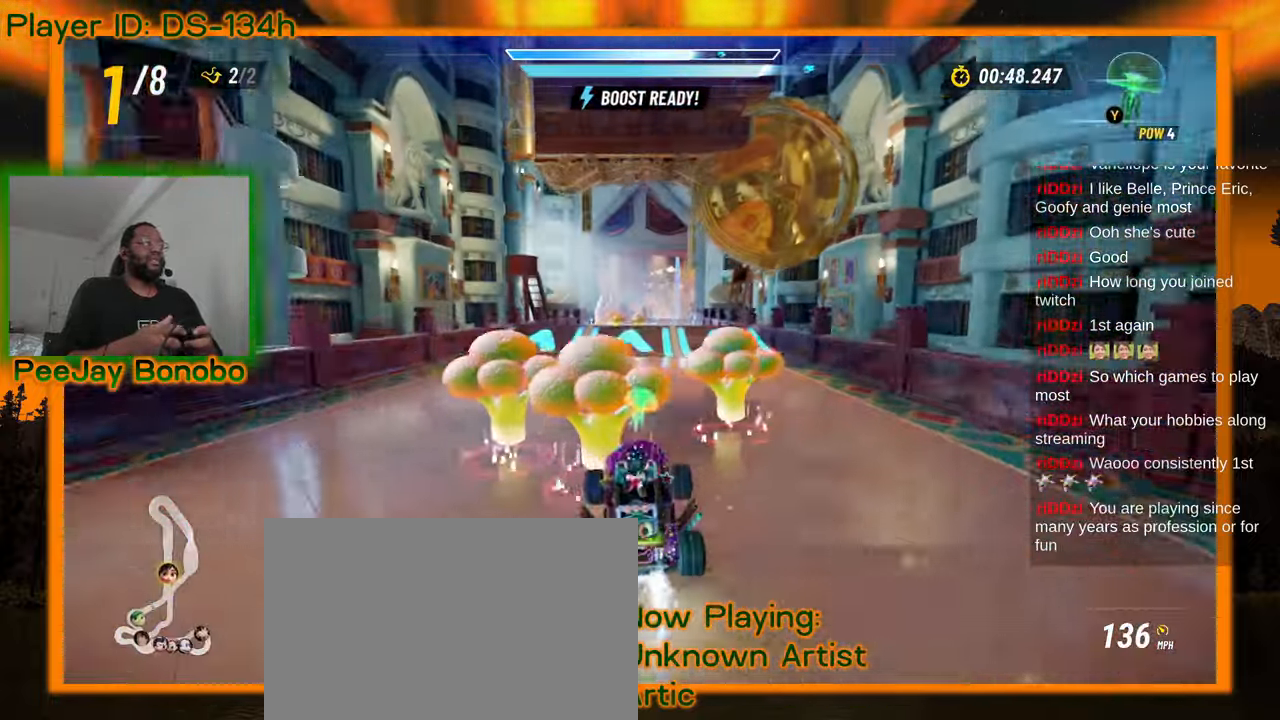
{"dt_ms": 1000, "buttons": [], "left_stick": "center"}
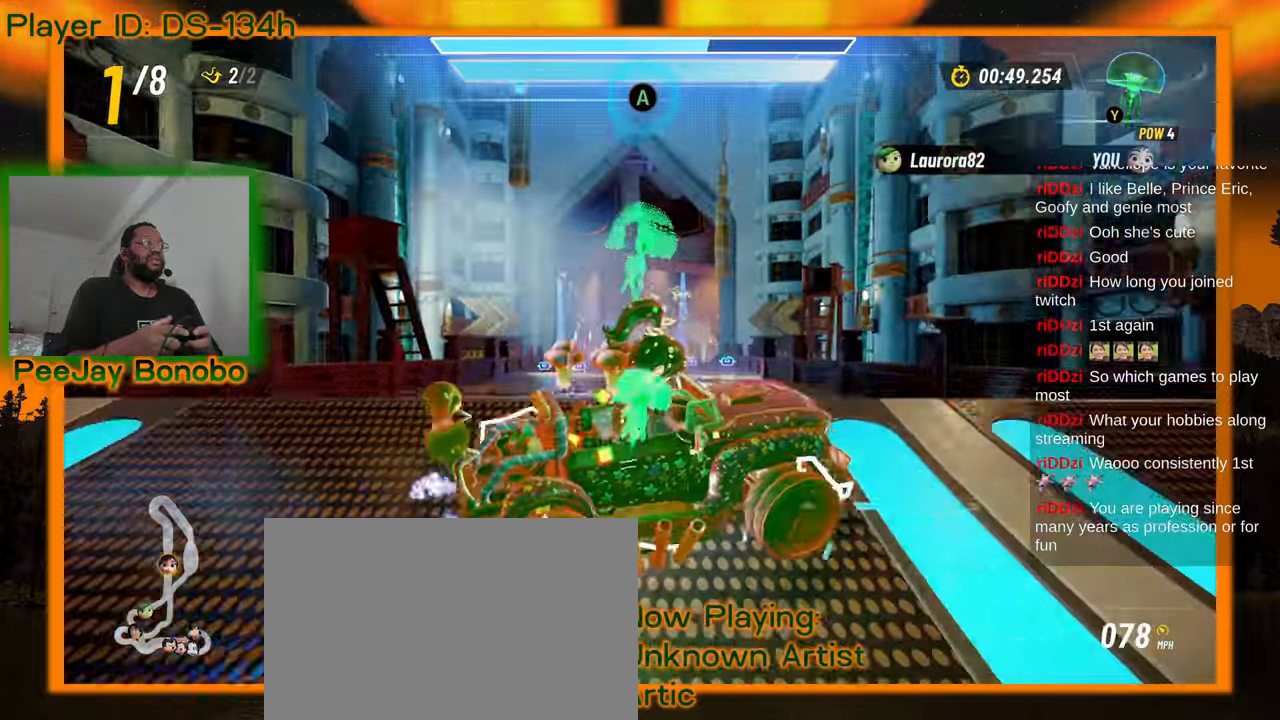
{"dt_ms": 500, "buttons": [], "left_stick": "center", "events": [[267, "left_stick", "right"], [450, "left_stick", "center"]]}
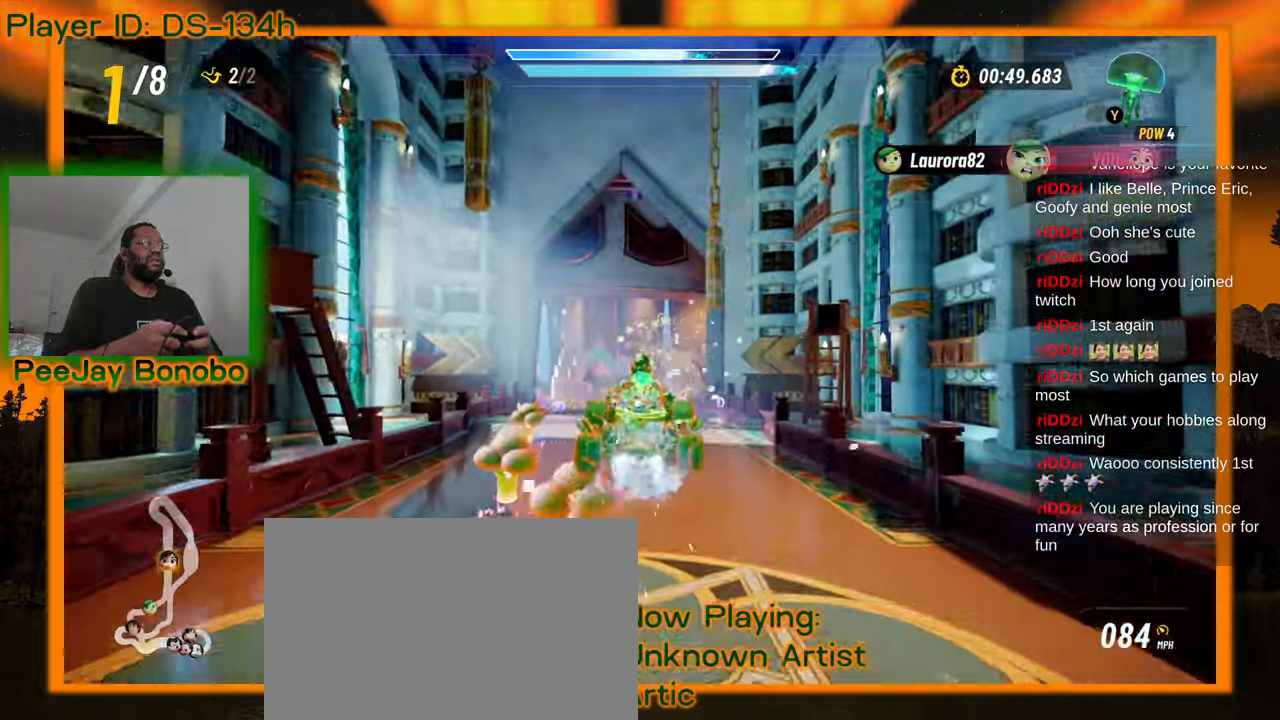
{"dt_ms": 500, "buttons": [], "left_stick": "center", "events": []}
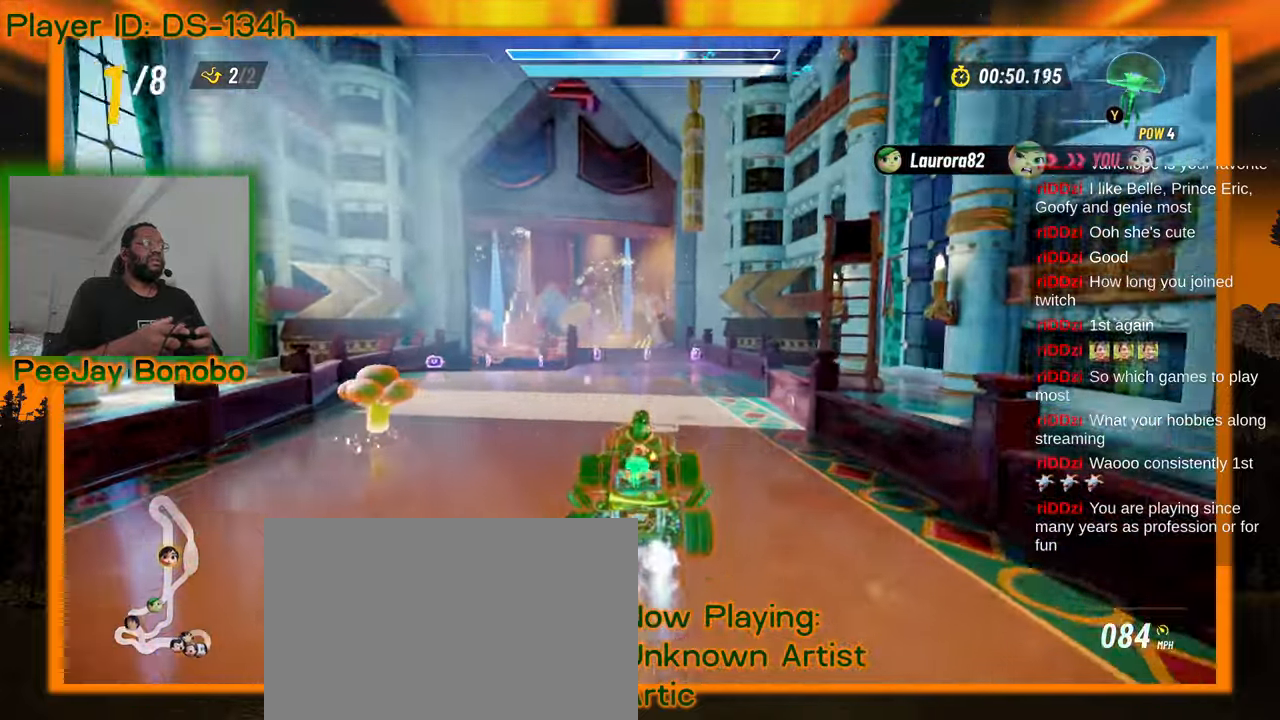
{"dt_ms": 500, "buttons": [], "left_stick": "center", "events": []}
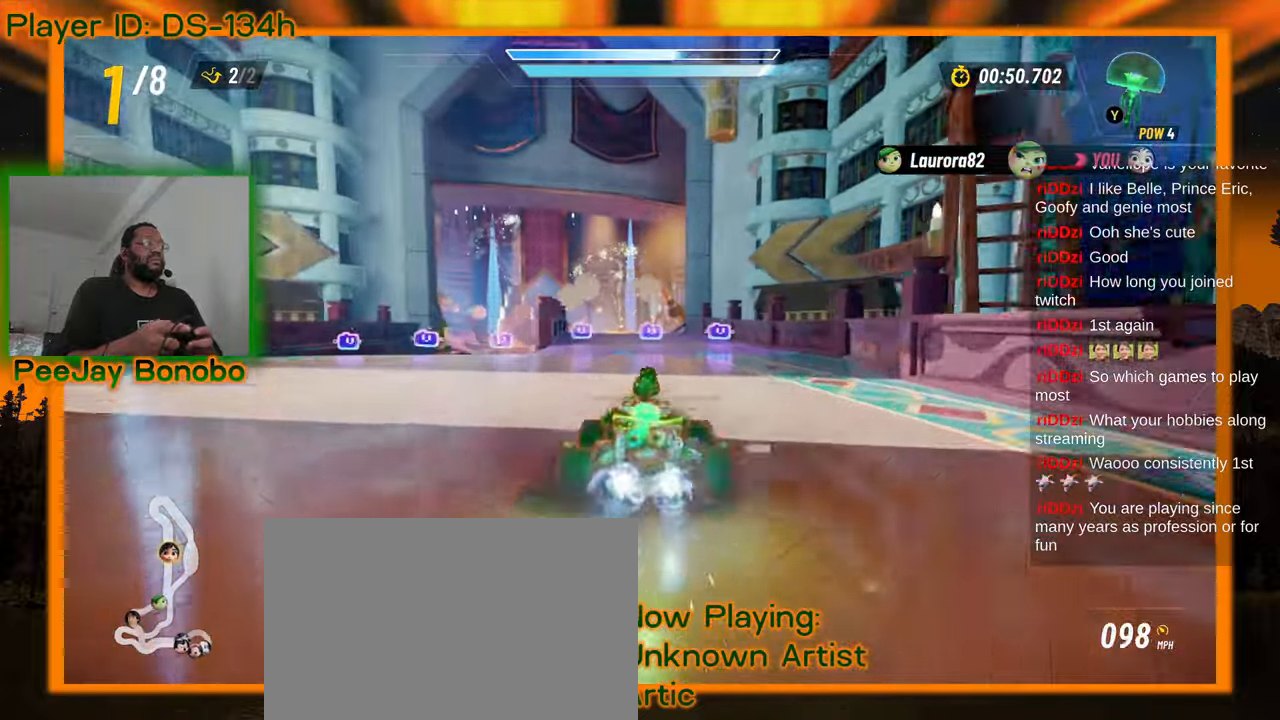
{"dt_ms": 500, "buttons": [], "left_stick": "center"}
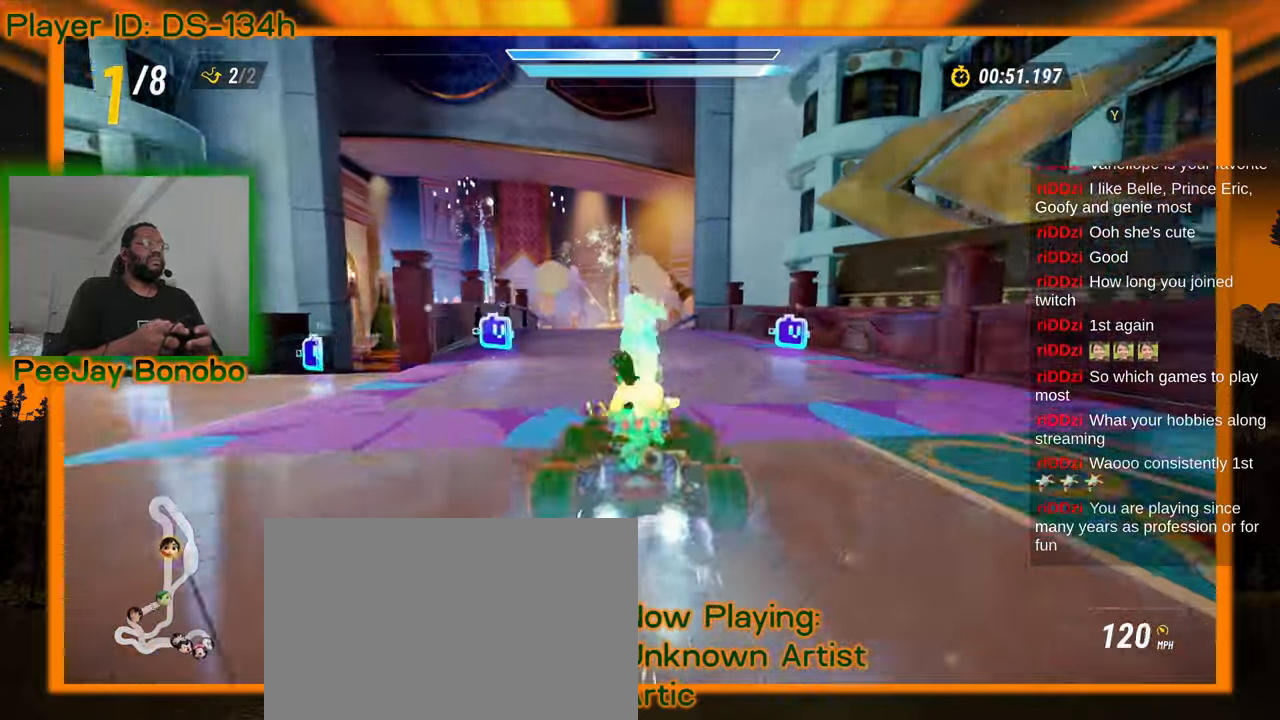
{"dt_ms": 500, "buttons": [], "left_stick": "center"}
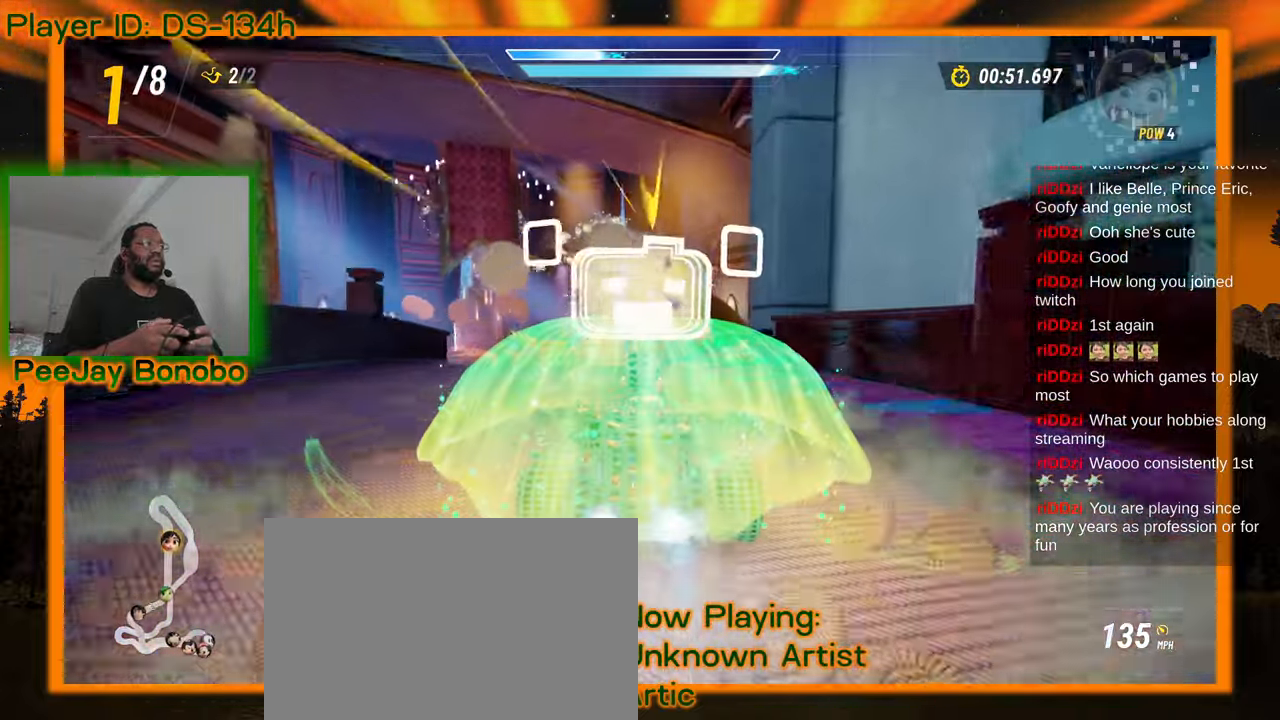
{"dt_ms": 500, "buttons": [], "left_stick": "right", "events": [[34, "left_stick", "up-left"], [217, "left_stick", "right"]]}
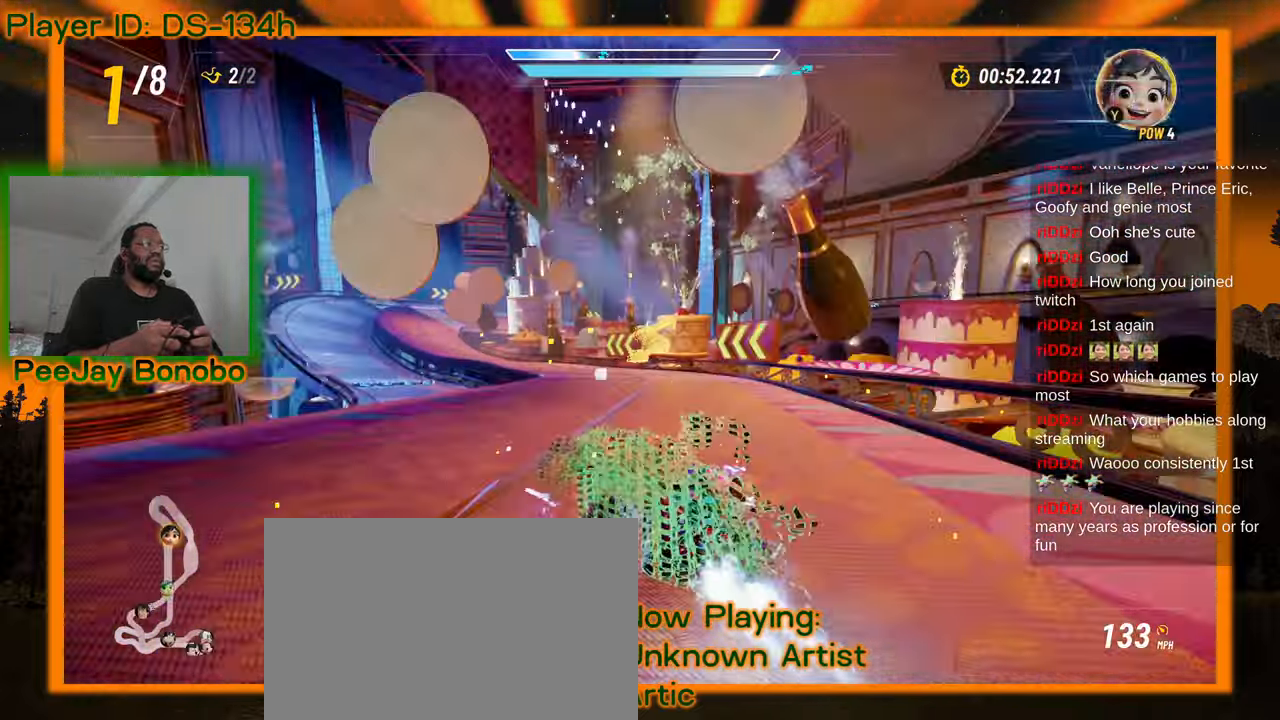
{"dt_ms": 500, "buttons": [], "left_stick": "up-left", "events": [[417, "left_stick", "up-left"]]}
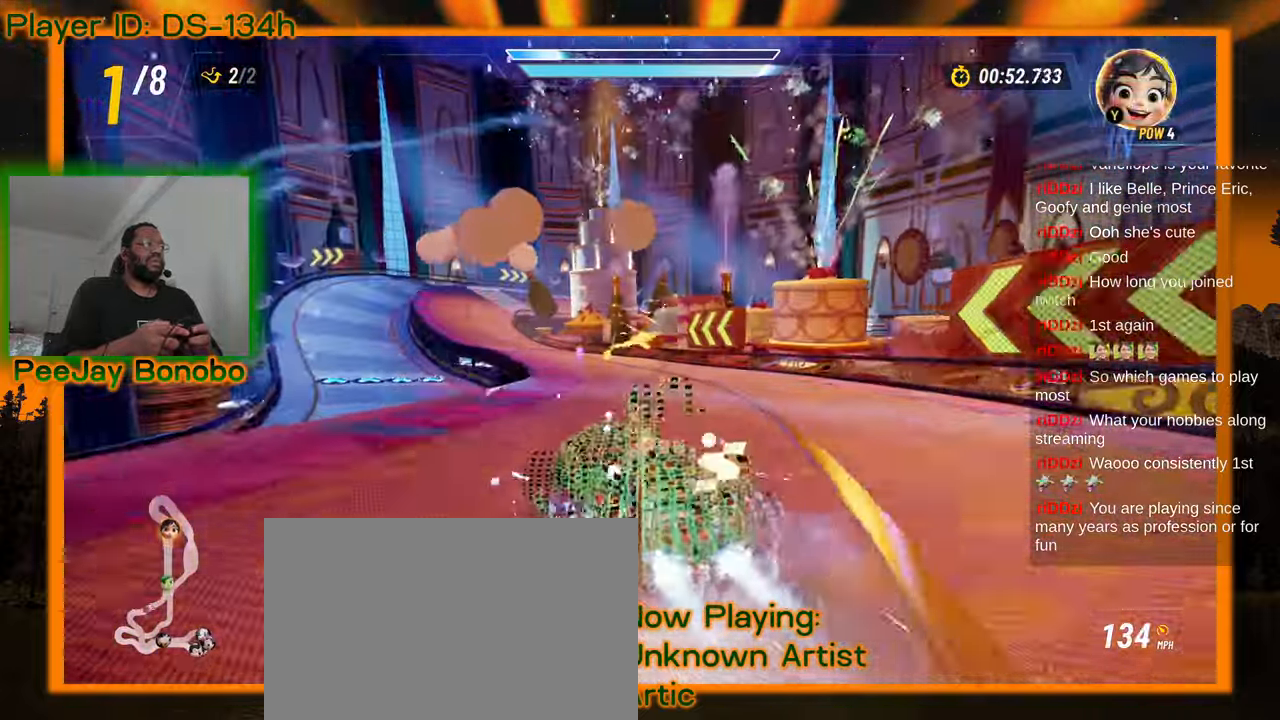
{"dt_ms": 500, "buttons": [], "left_stick": "right", "events": [[167, "left_stick", "right"], [284, "DPAD_RIGHT", "down"], [484, "DPAD_RIGHT", "up"]]}
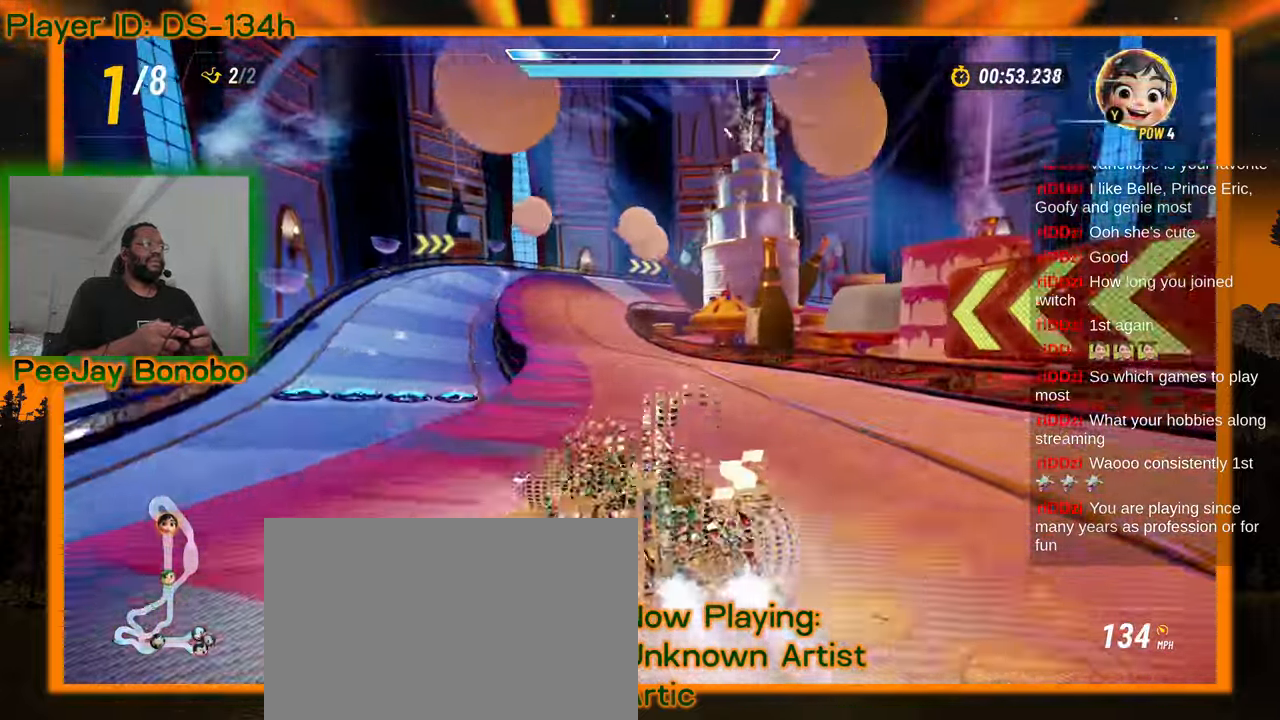
{"dt_ms": 500, "buttons": [], "left_stick": "left", "events": [[100, "left_stick", "center"], [167, "left_stick", "left"]]}
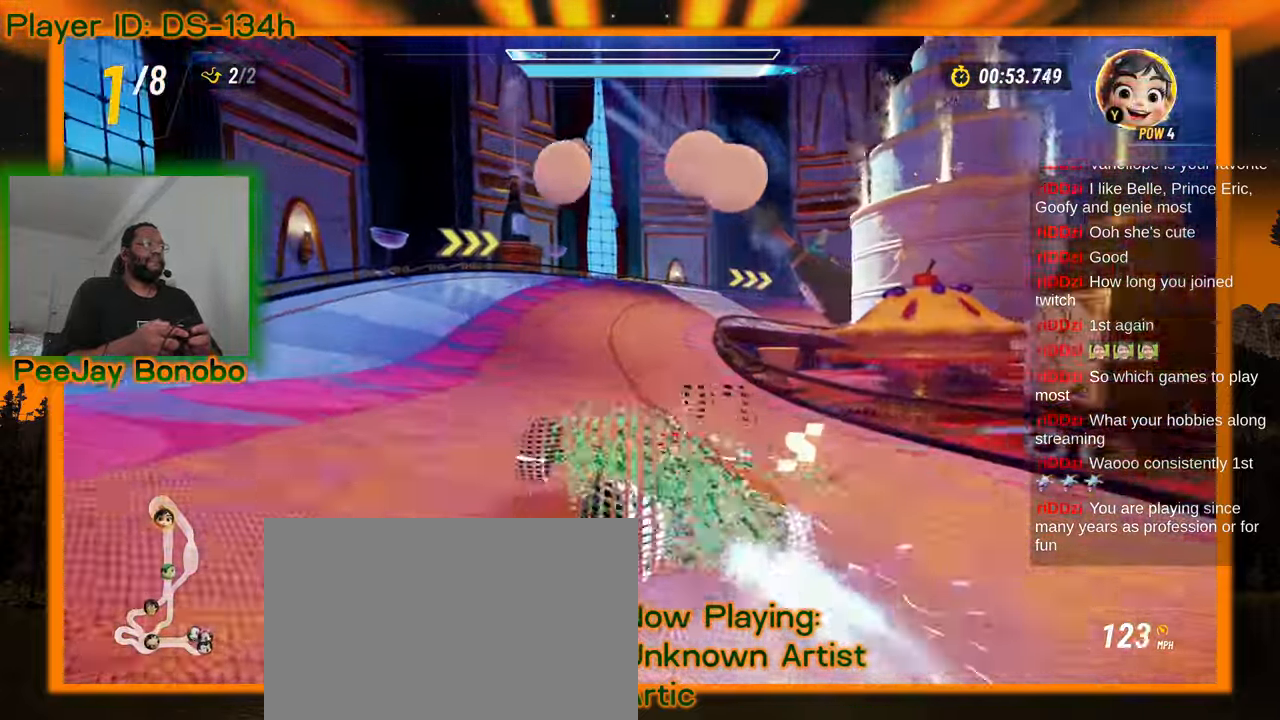
{"dt_ms": 500, "buttons": [], "left_stick": "up-left", "events": [[84, "left_stick", "down-right"], [134, "left_stick", "right"], [434, "left_stick", "up-left"]]}